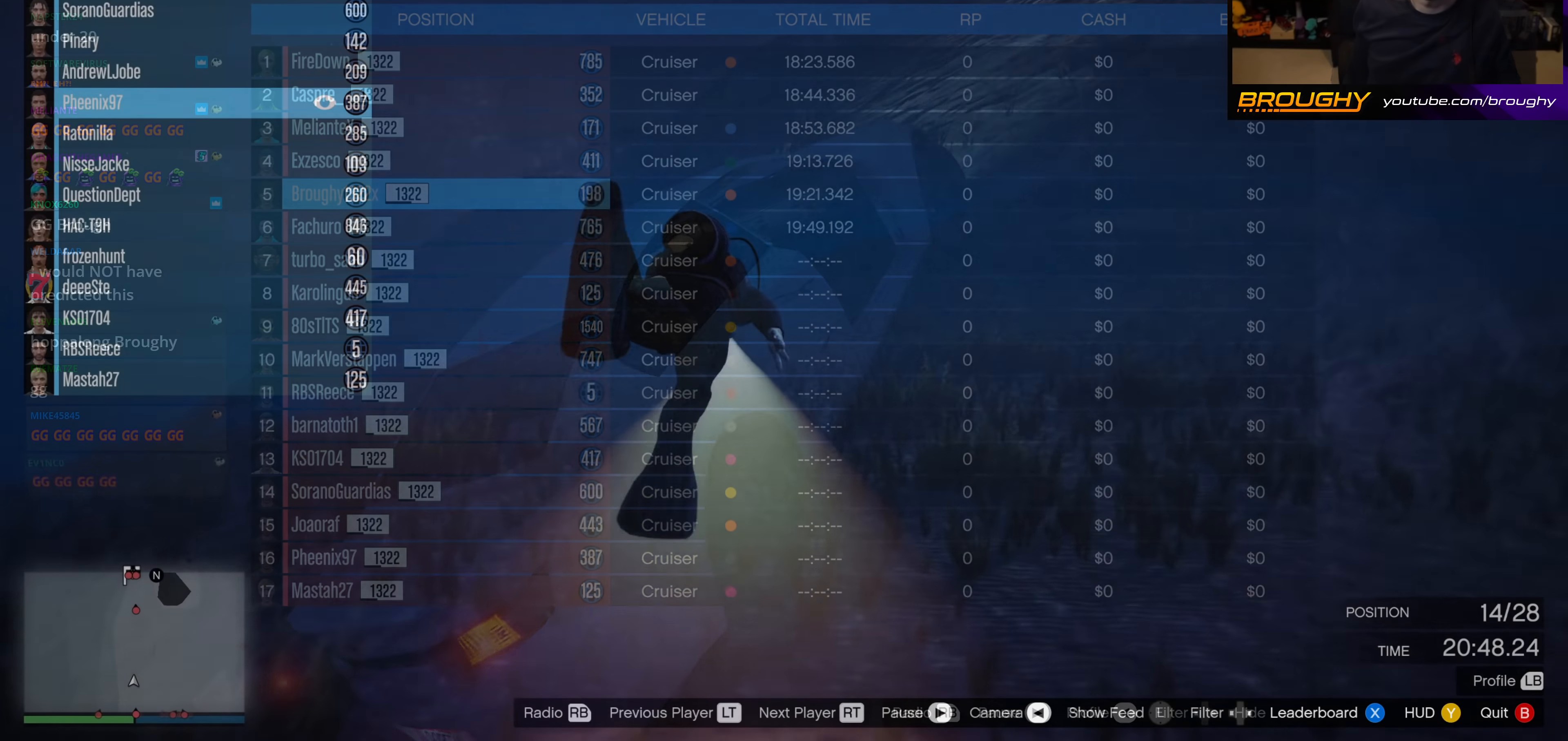
Gameplay with a controller (Xbox layout); each line is a JSON object with the inputs held at the frame after it. "events" lists button and stick changes between this image and that frame as [ms after this image, input, new state], when the widget could be followed in between.
{"buttons": ["START"], "left_stick": "center", "right_stick": "center", "events": [[433, "START", "down"]]}
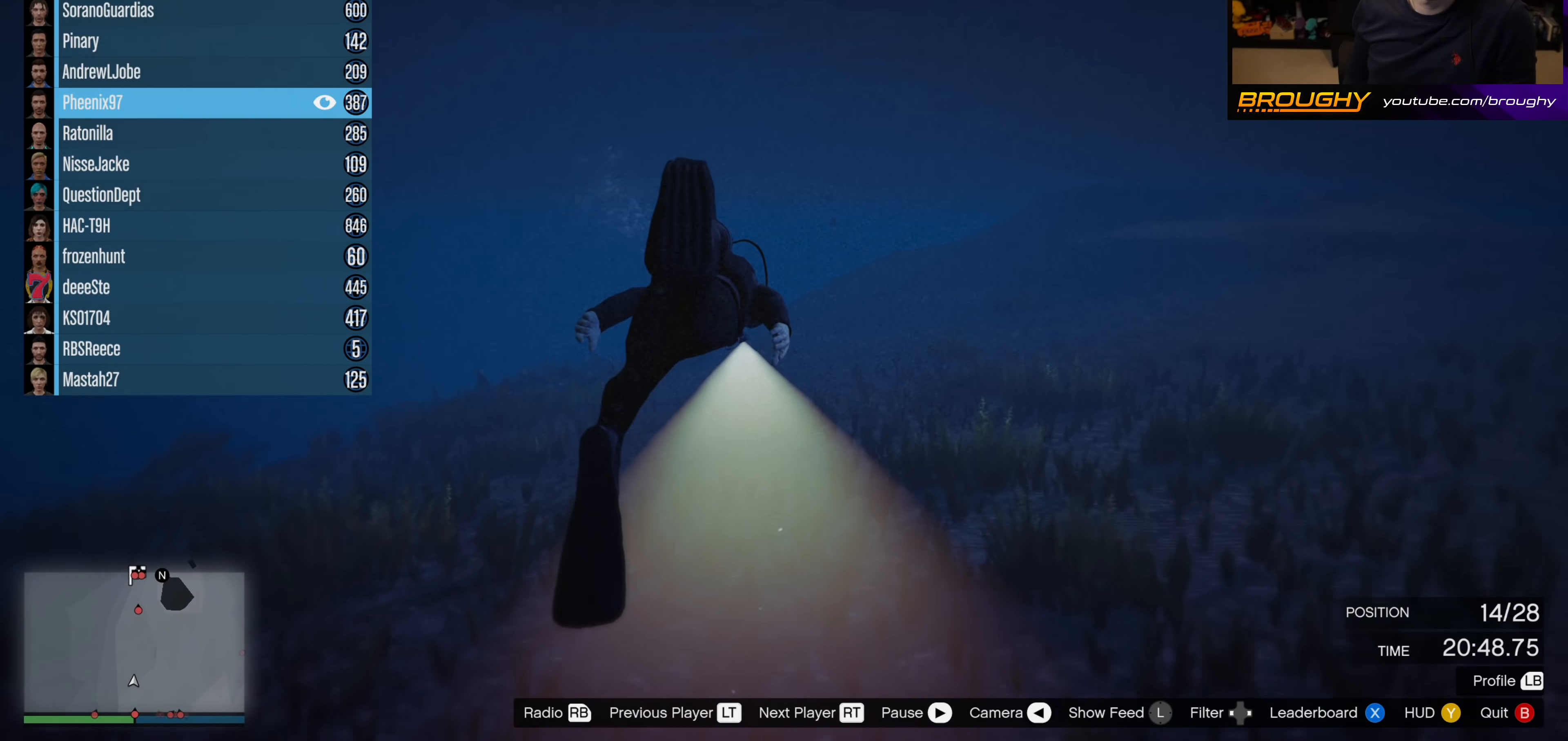
{"buttons": [], "left_stick": "center", "right_stick": "center", "events": [[50, "START", "up"]]}
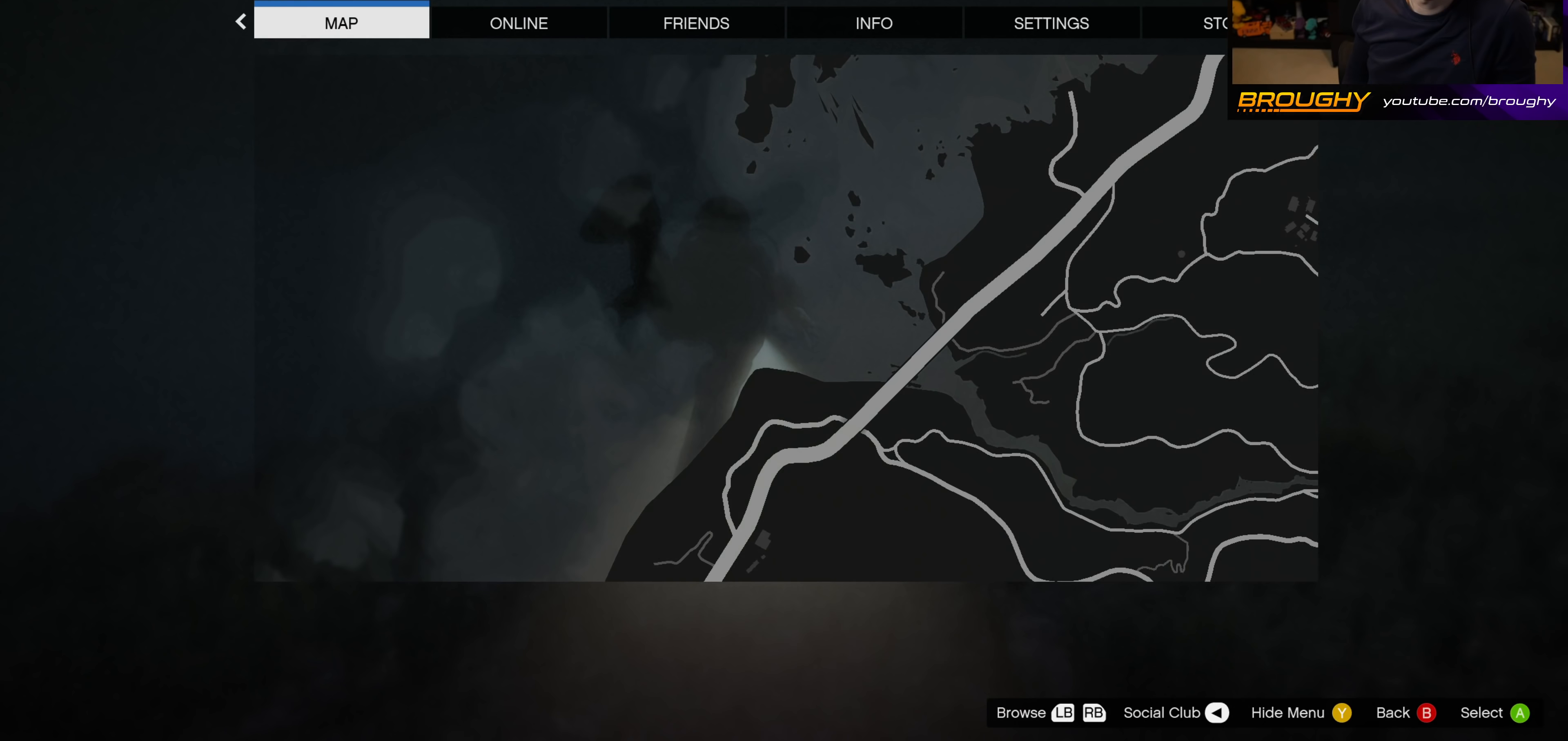
{"buttons": [], "left_stick": "center", "right_stick": "center", "events": [[383, "A", "down"], [483, "A", "up"]]}
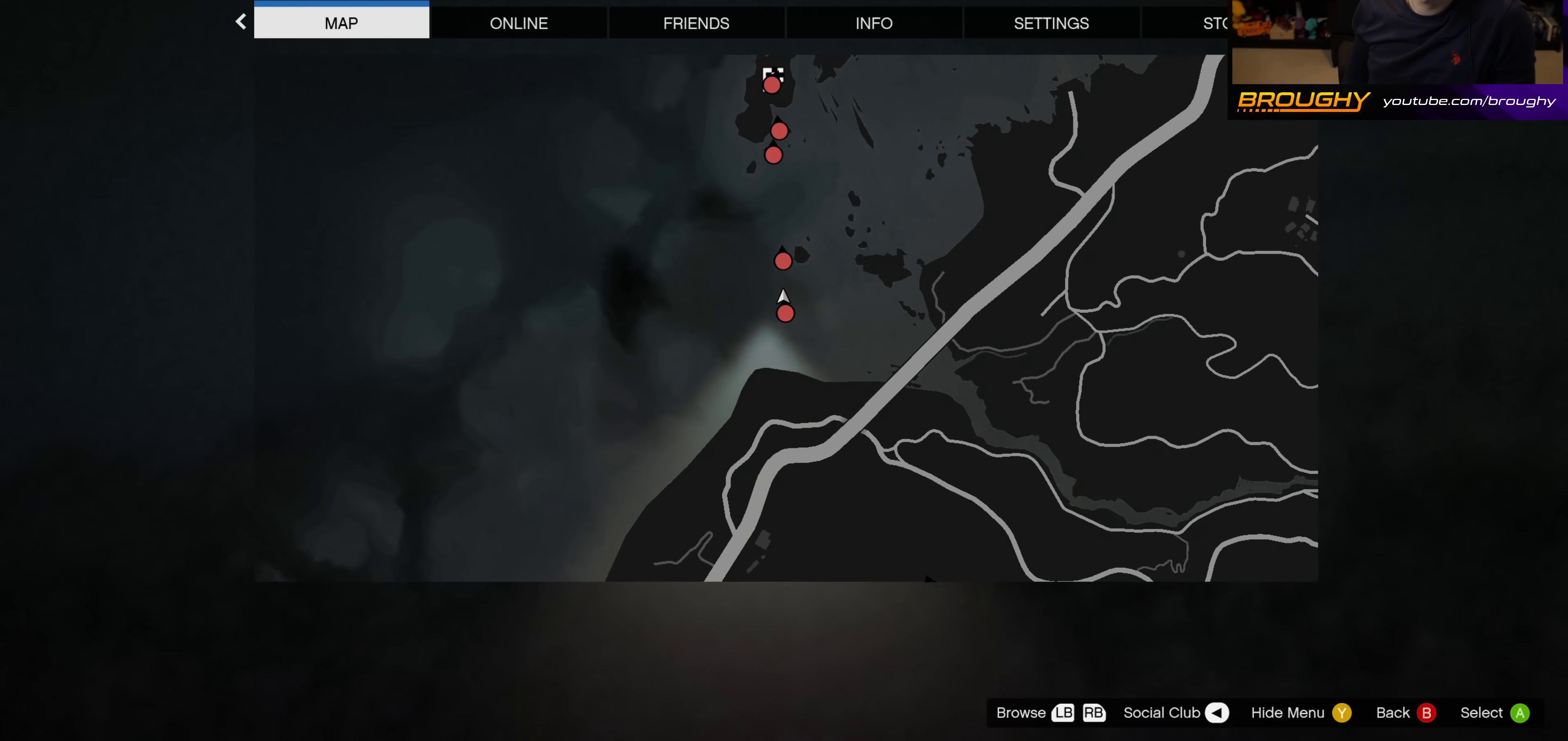
{"buttons": [], "left_stick": "center", "right_stick": "center", "events": []}